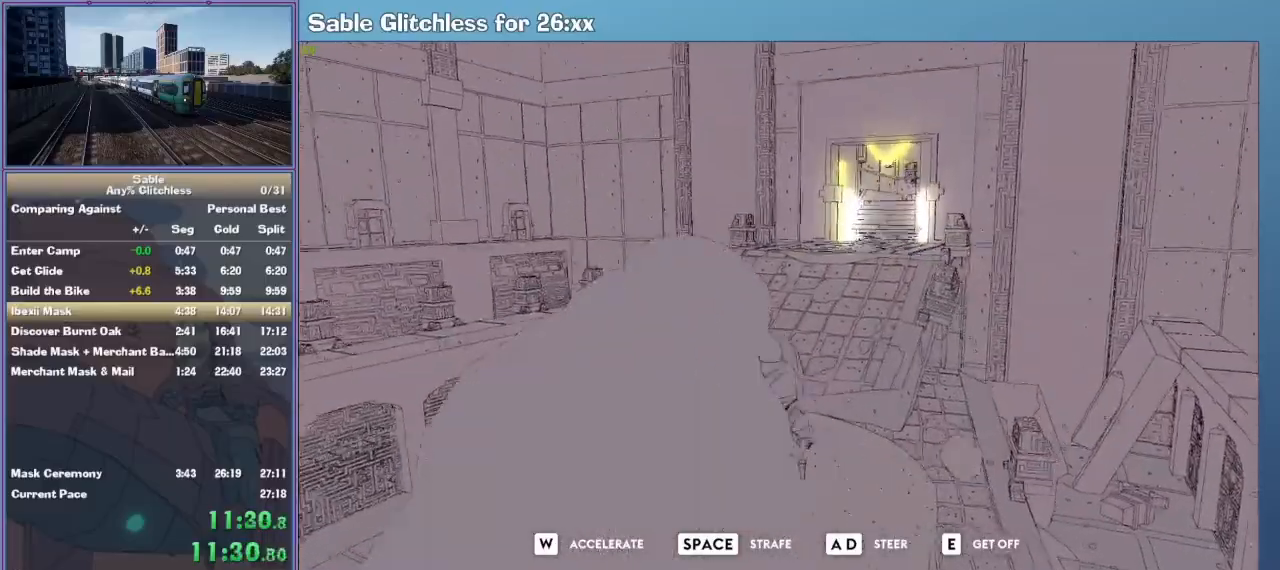
Gameplay with keyboard and mouse; each line is a JSON object with the keys and mouse buttons held at the frame after it. "events" lists presses ("down") and releases ("up") of "1", "2", "3", "4", "5", "a", "alt", "backspace", "c", "ctrl", "d", "down", "e", "escape", "f", "insert", "left", "o", "p", "q", "r", "return", "right", "s", "shift", "space", "tab", "up", "v", "w", "x", "z", "mouse_left", "mouse_middle", "mouse_right", "mouse_wheel_up" and "mouse_wheel_down" between this image and that frame as [ms after this image, input, new state], when the widget could be followed in between. "mouse_left", "mouse_middle", "mouse_right", "mouse_wheel_up", "mouse_wheel_down" = the "left", "middle", "right", "wheel_up", "wheel_down" buttons of the "mouse" list. No other keys are recorded. Mouse movement is not recorded.
{"keys": ["w"], "mouse": [], "events": [[33, "a", "down"], [167, "a", "up"], [267, "space", "down"], [400, "space", "up"]]}
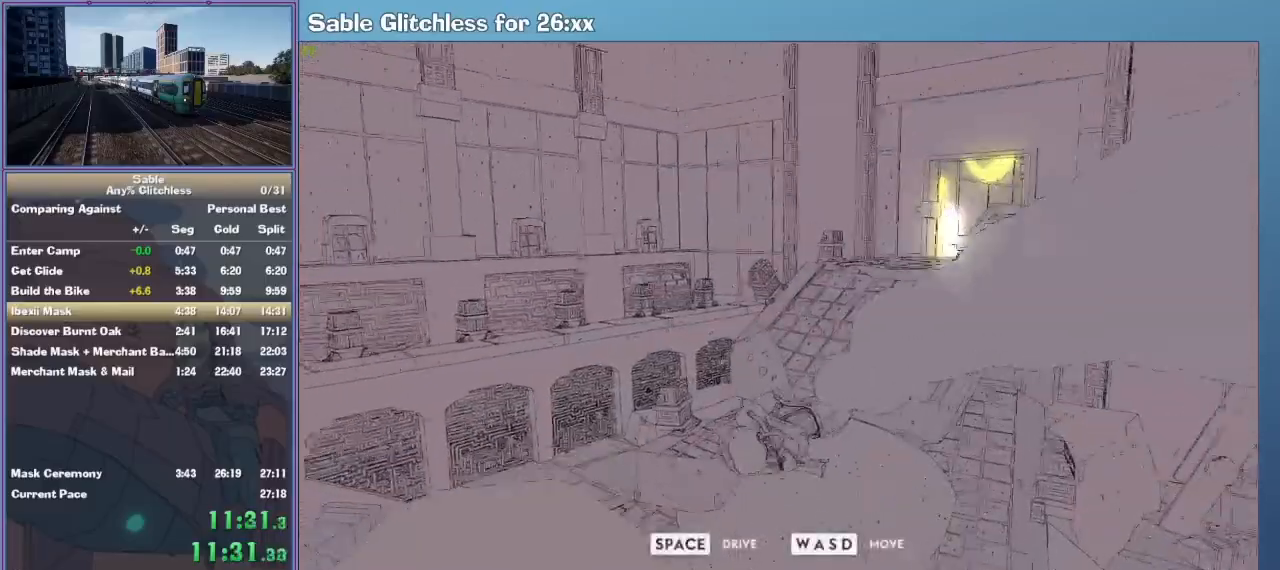
{"keys": ["d", "w"], "mouse": [], "events": [[100, "d", "down"]]}
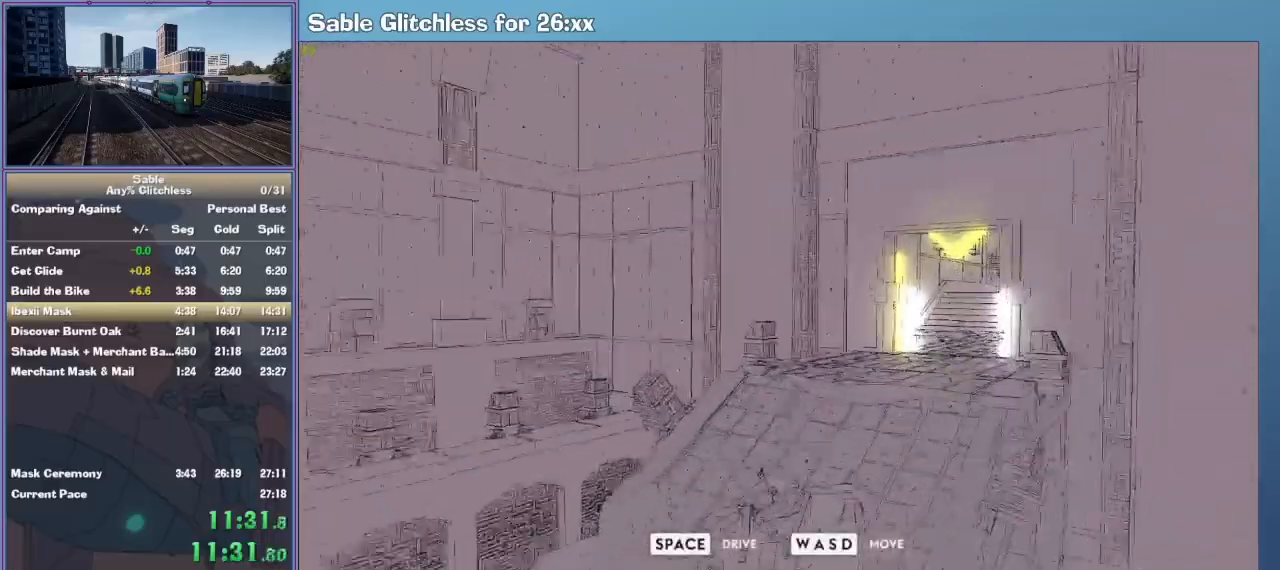
{"keys": ["w"], "mouse": [], "events": [[333, "d", "up"]]}
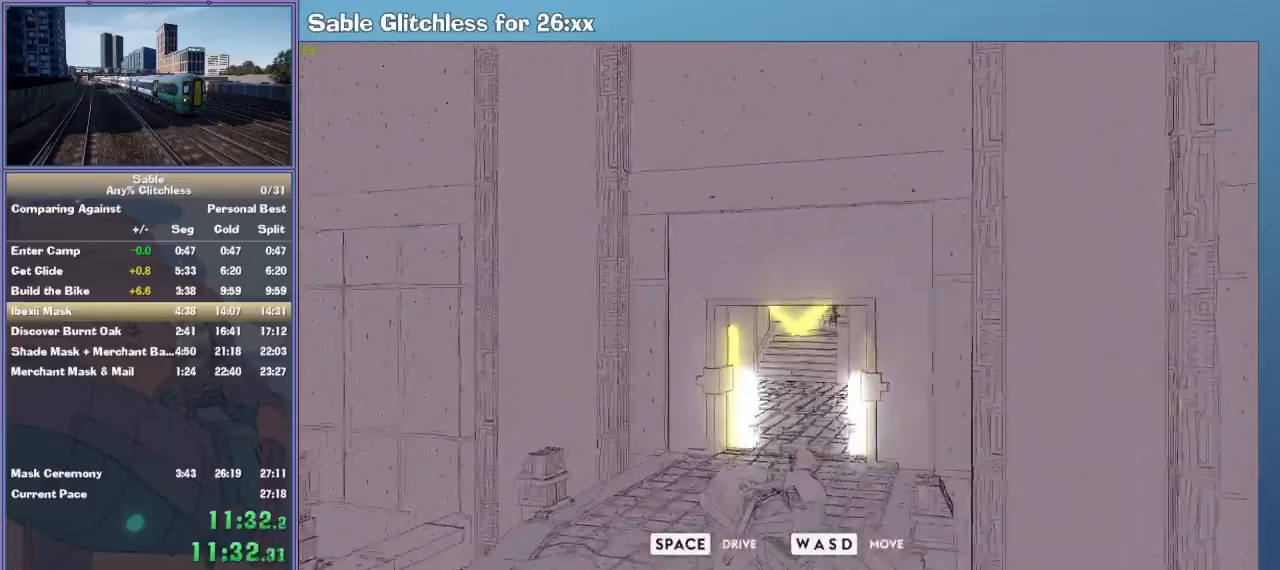
{"keys": ["w"], "mouse": [], "events": []}
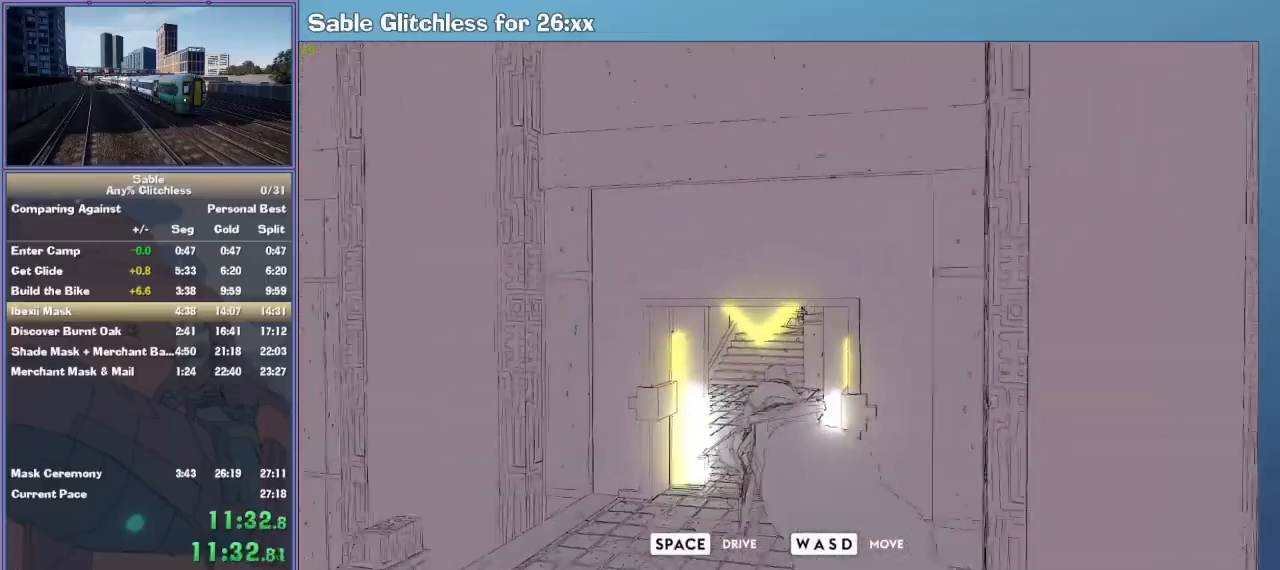
{"keys": ["w"], "mouse": [], "events": [[100, "space", "down"], [200, "space", "up"]]}
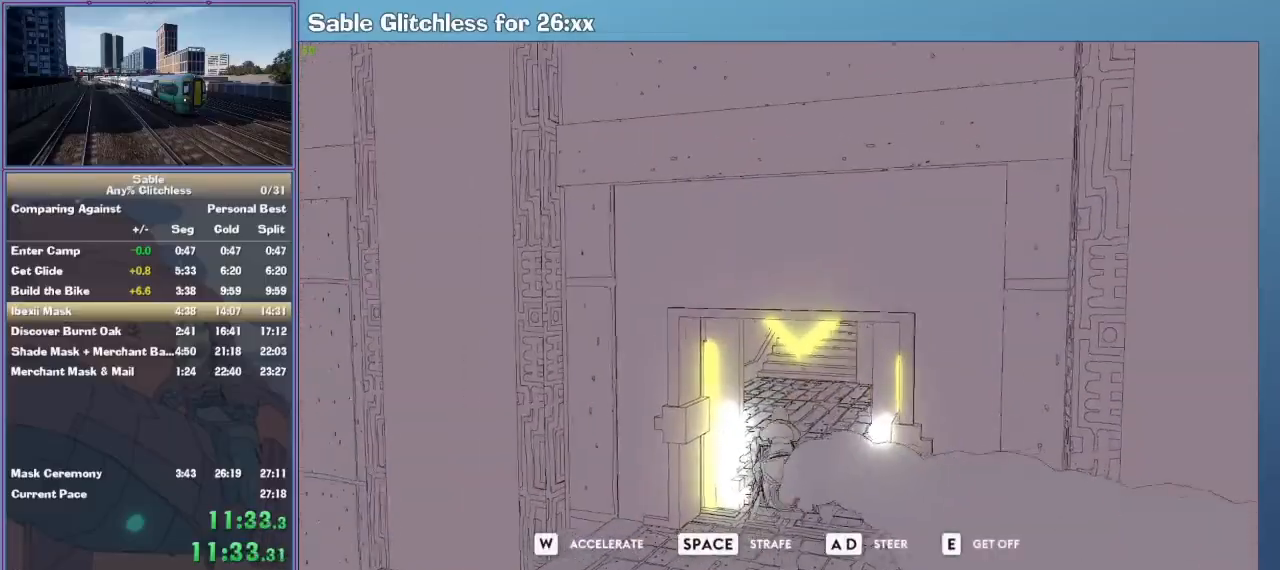
{"keys": ["w"], "mouse": [], "events": [[67, "d", "down"], [133, "d", "up"]]}
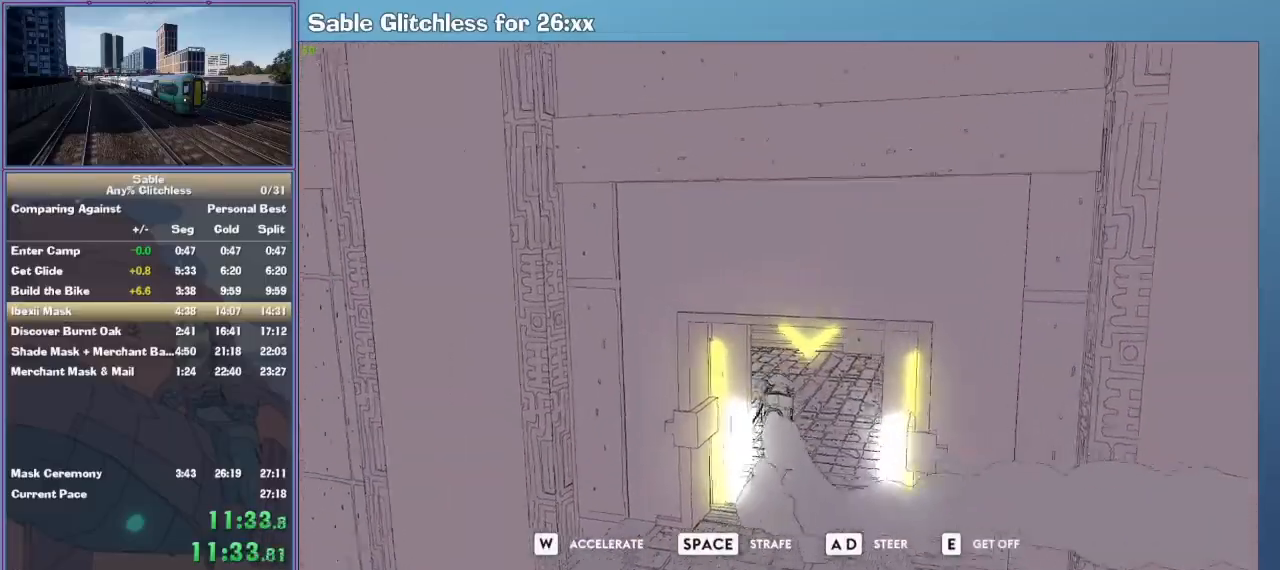
{"keys": ["w"], "mouse": [], "events": [[200, "d", "down"], [300, "d", "up"]]}
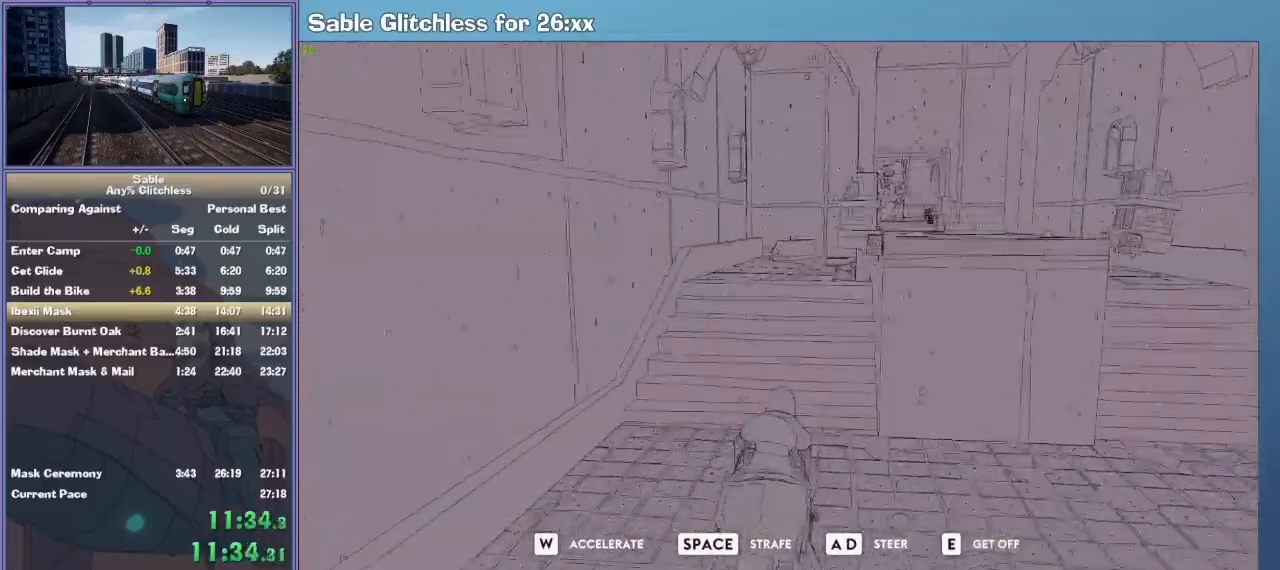
{"keys": ["d", "w"], "mouse": [], "events": [[267, "d", "down"], [400, "d", "up"], [500, "d", "down"]]}
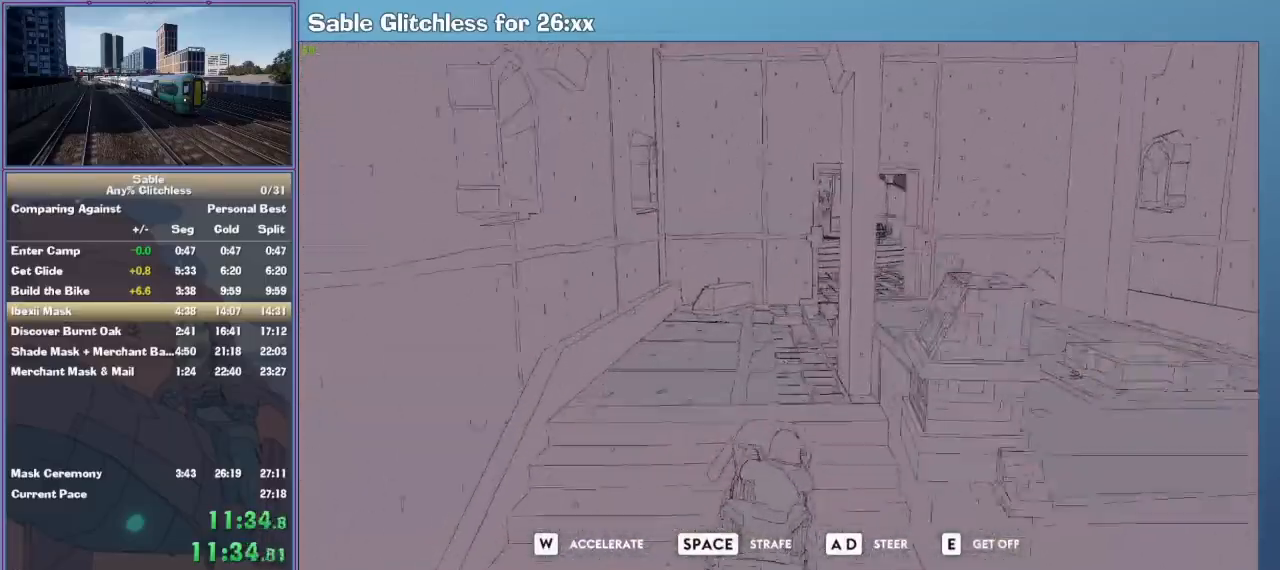
{"keys": ["w"], "mouse": [], "events": [[133, "d", "up"]]}
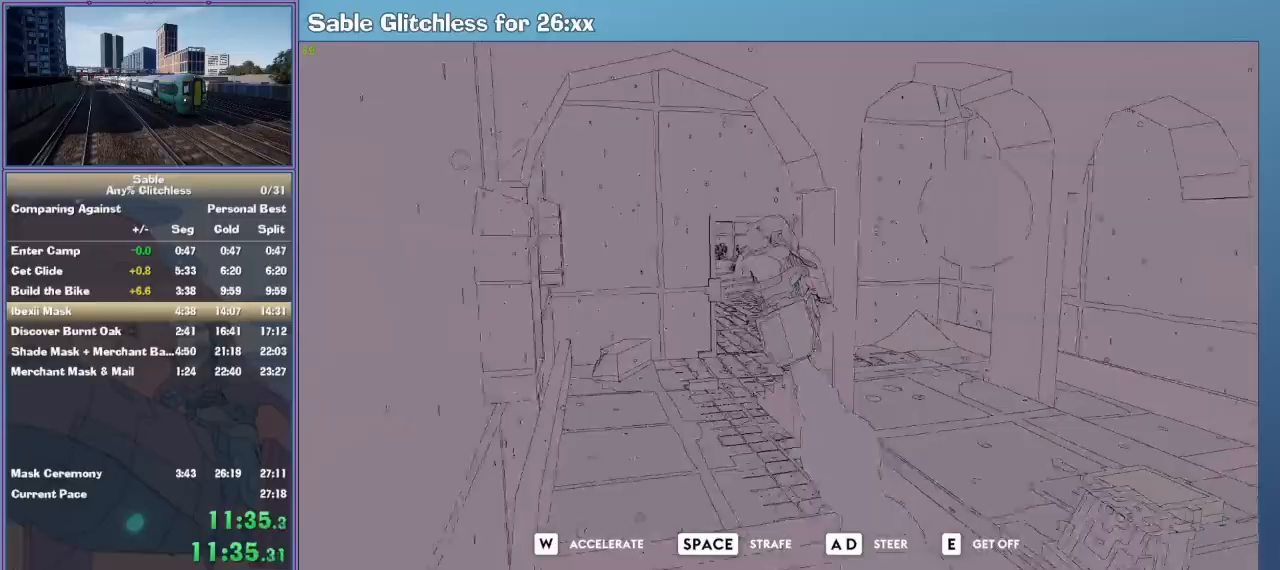
{"keys": ["w"], "mouse": [], "events": [[200, "d", "down"], [333, "d", "up"]]}
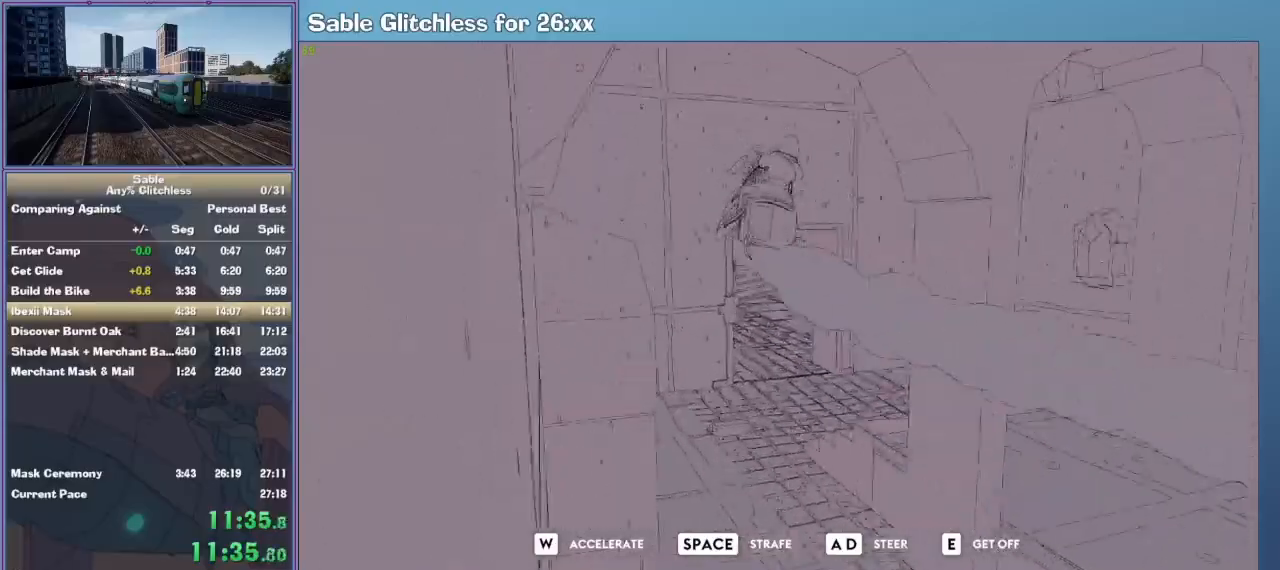
{"keys": ["d", "space", "w"], "mouse": [], "events": [[333, "d", "down"], [400, "d", "up"], [467, "space", "down"], [500, "d", "down"]]}
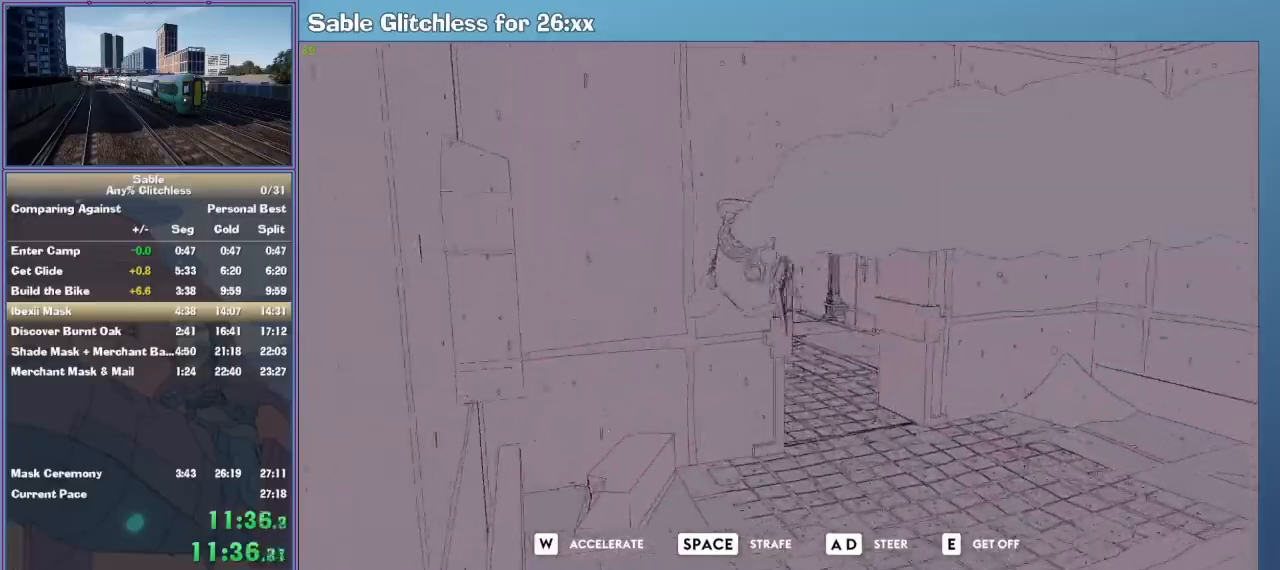
{"keys": ["d", "w"], "mouse": [], "events": [[100, "space", "up"]]}
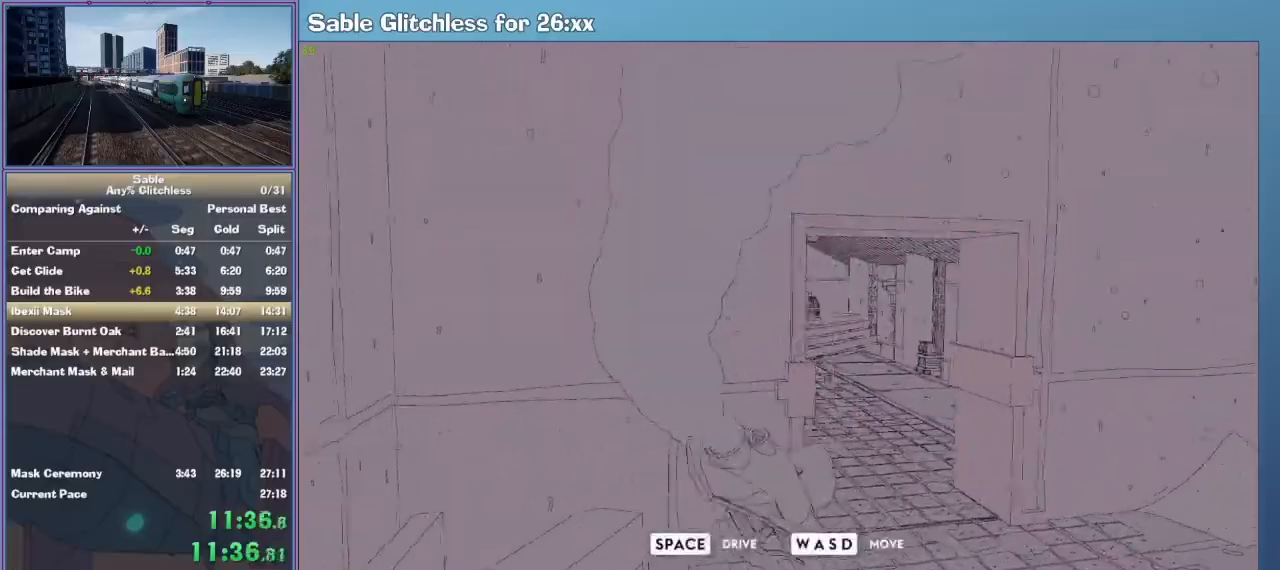
{"keys": ["d", "w"], "mouse": [], "events": [[167, "d", "up"], [400, "d", "down"]]}
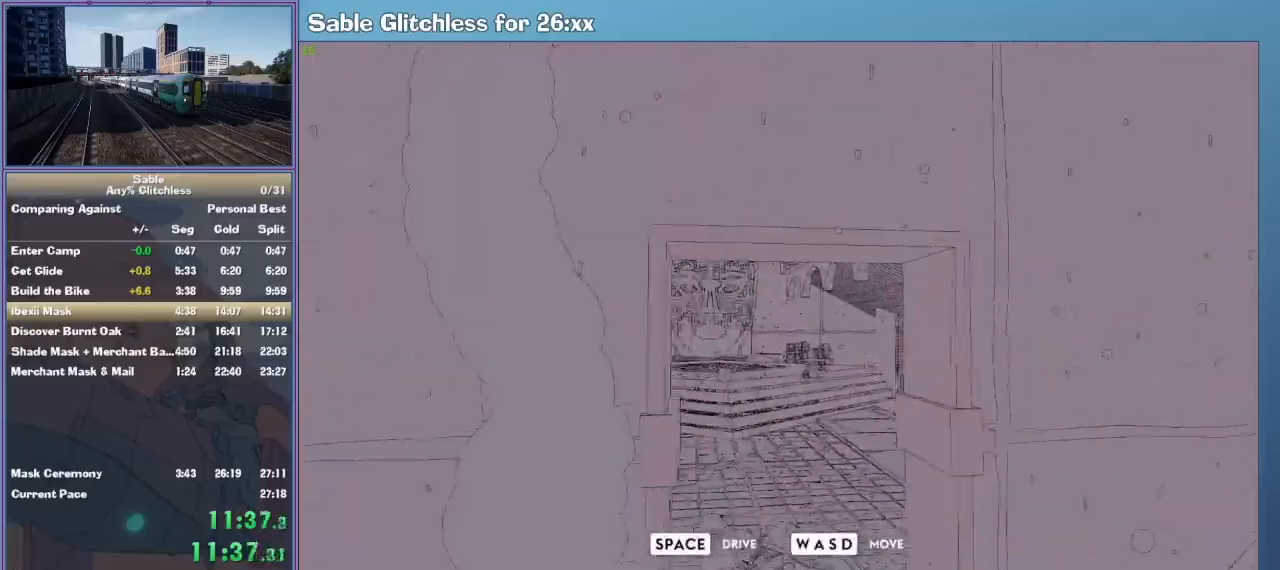
{"keys": ["a", "w"], "mouse": [], "events": [[100, "d", "up"], [200, "space", "down"], [333, "space", "up"], [400, "a", "down"]]}
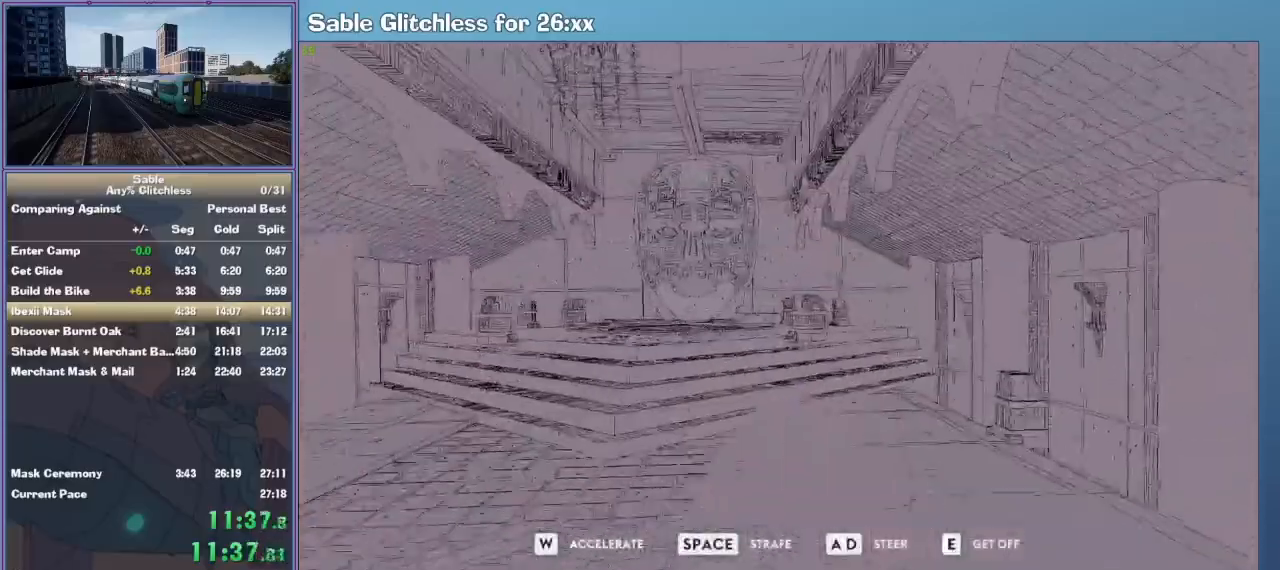
{"keys": ["a", "w"], "mouse": [], "events": [[67, "a", "up"], [233, "a", "down"]]}
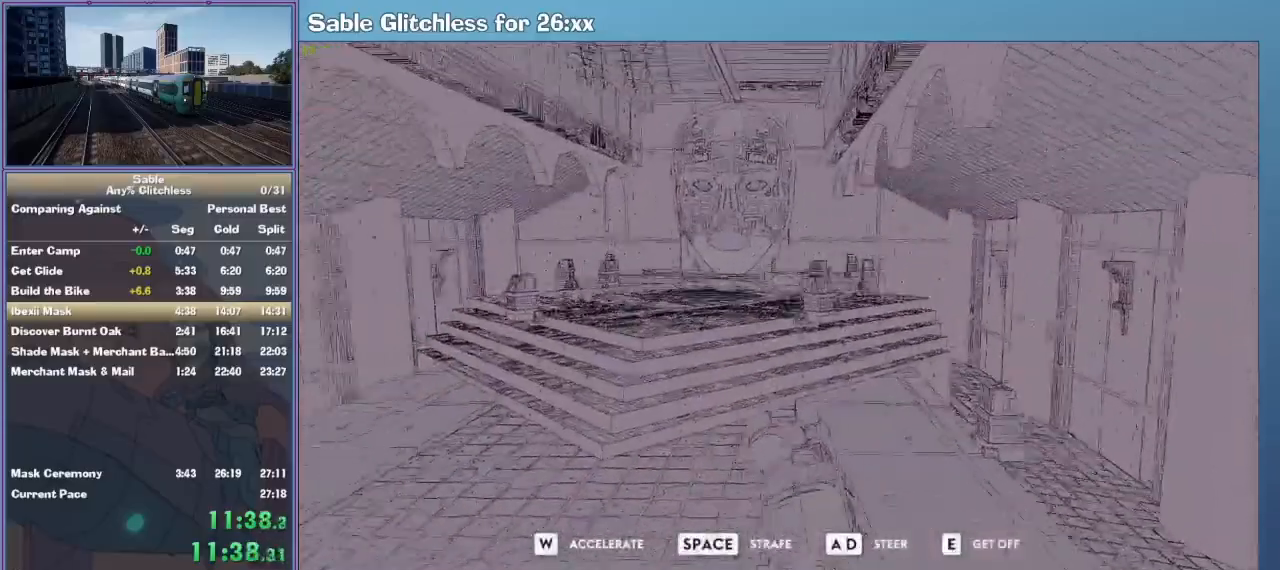
{"keys": ["w"], "mouse": [], "events": [[33, "a", "up"]]}
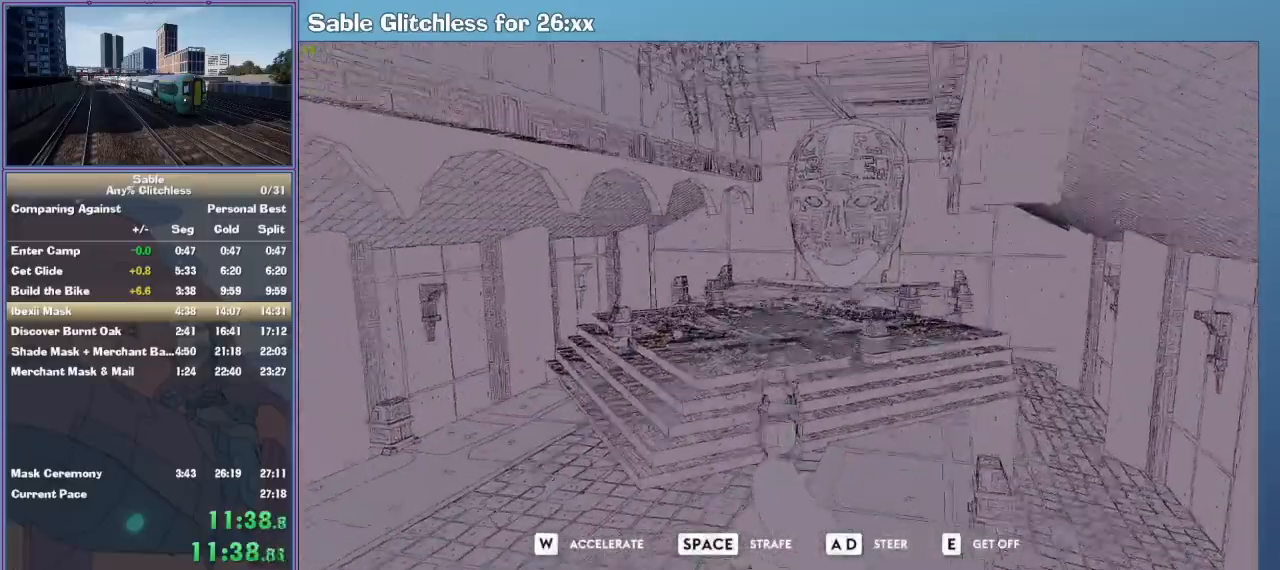
{"keys": ["w"], "mouse": [], "events": []}
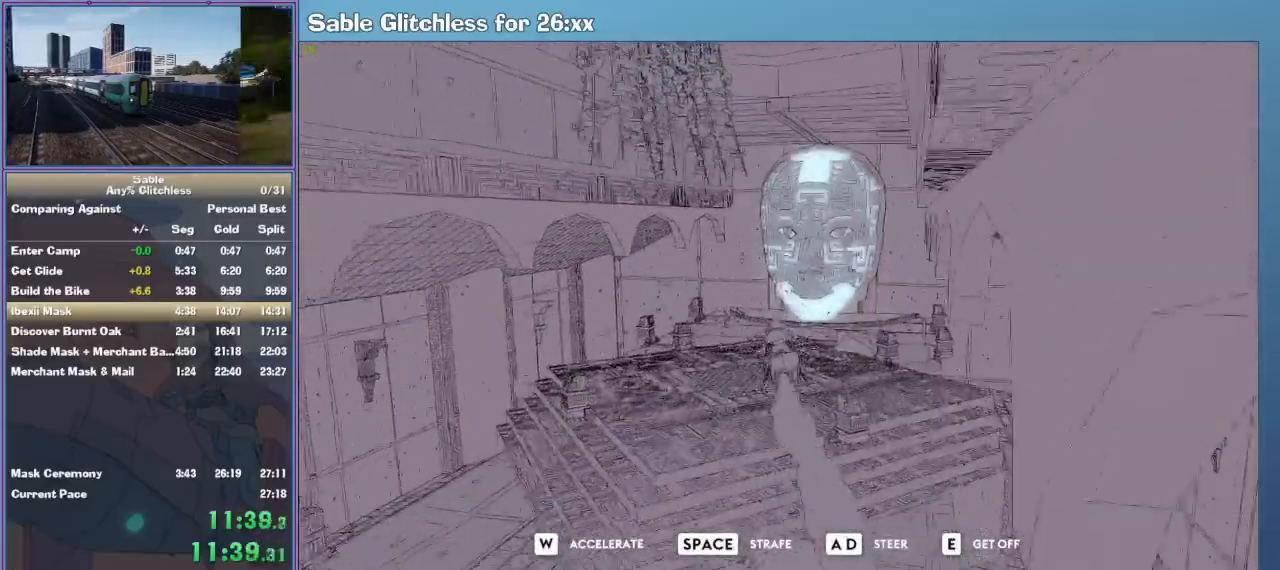
{"keys": ["w"], "mouse": [], "events": [[133, "d", "down"], [233, "d", "up"]]}
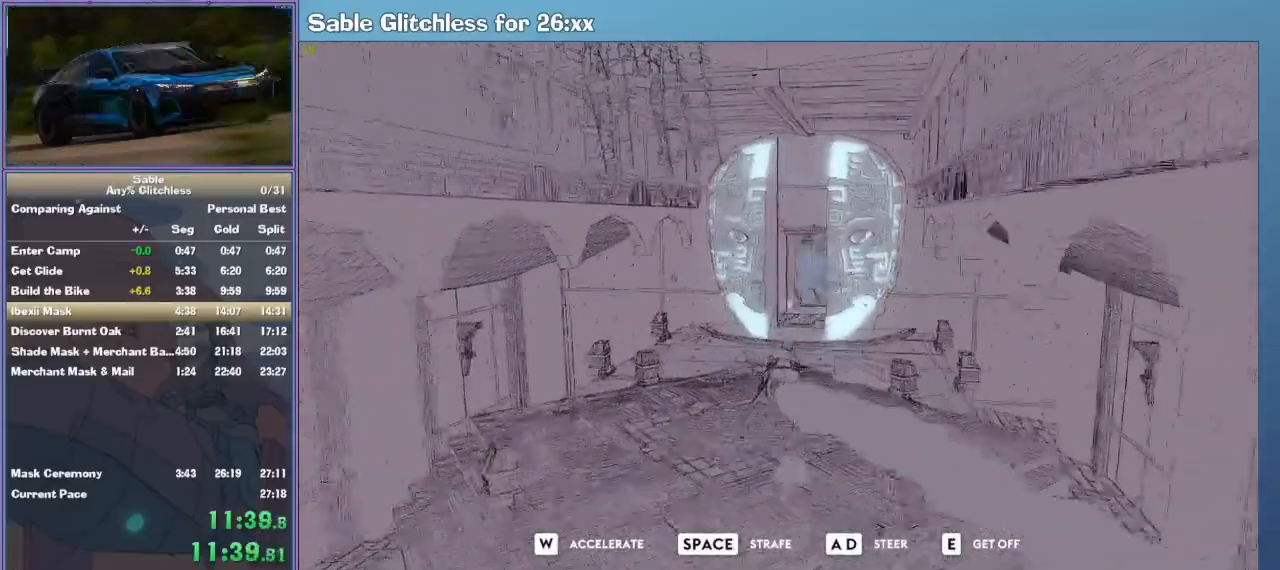
{"keys": ["w"], "mouse": [], "events": [[300, "d", "down"], [400, "d", "up"]]}
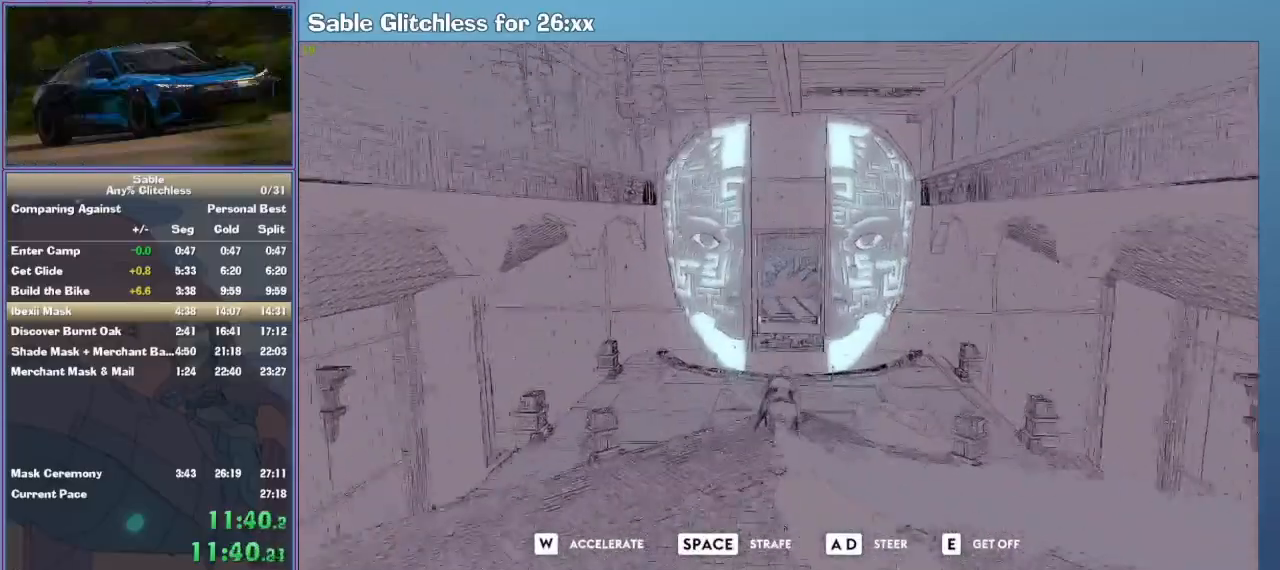
{"keys": ["w"], "mouse": [], "events": [[200, "d", "down"], [233, "d", "up"]]}
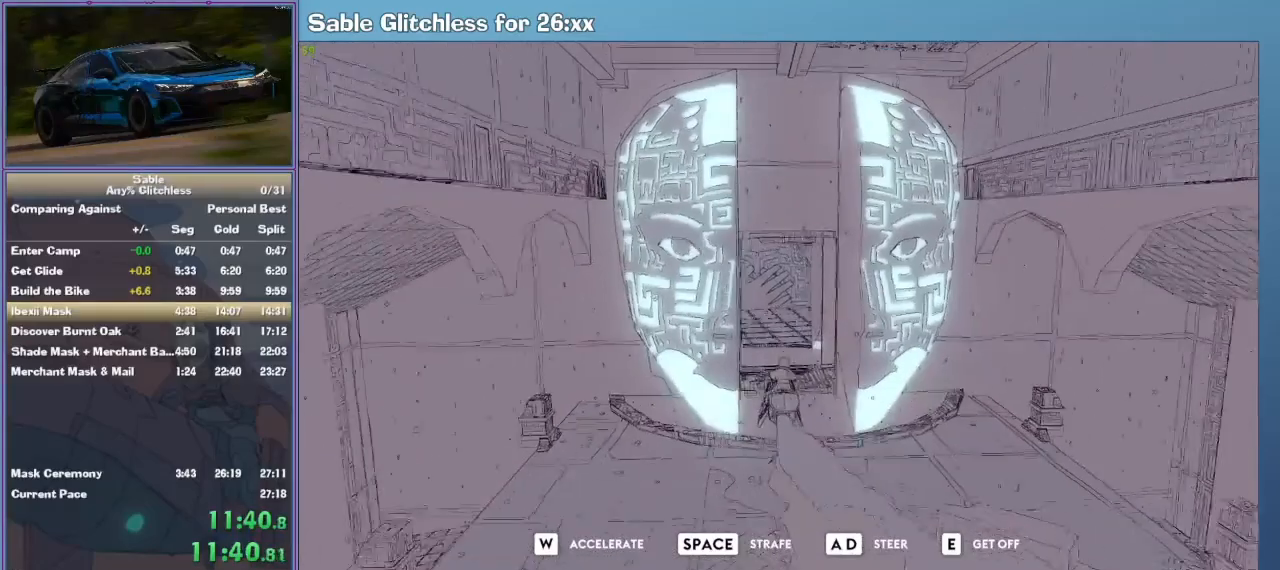
{"keys": ["w"], "mouse": [], "events": [[433, "e", "down"], [500, "e", "up"]]}
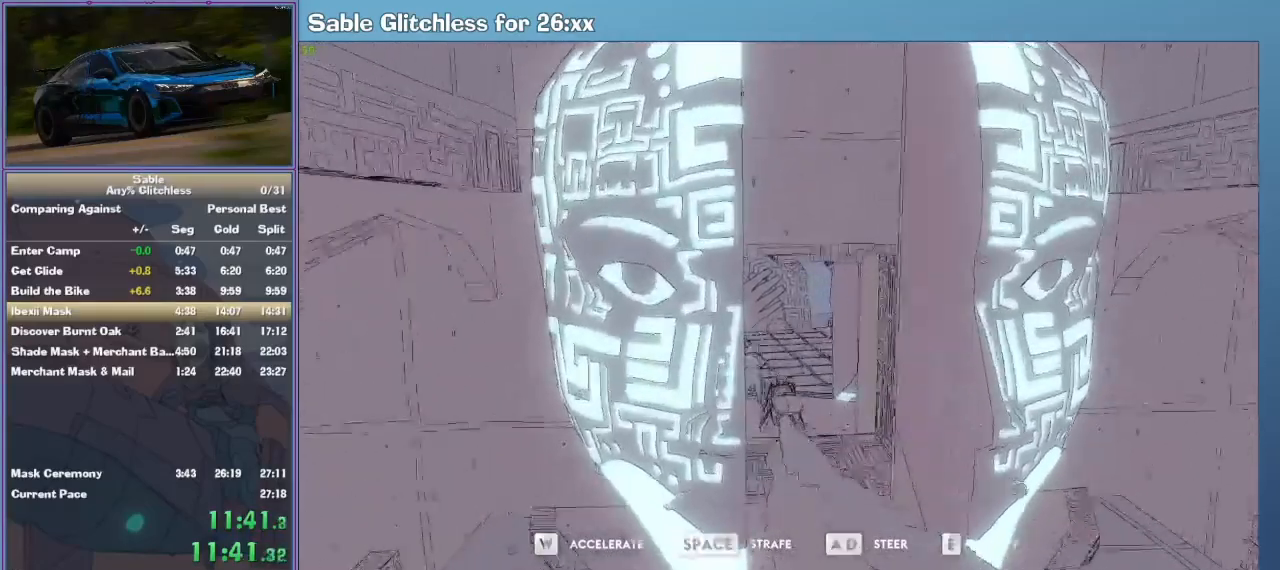
{"keys": ["d", "w"], "mouse": [], "events": [[133, "d", "down"]]}
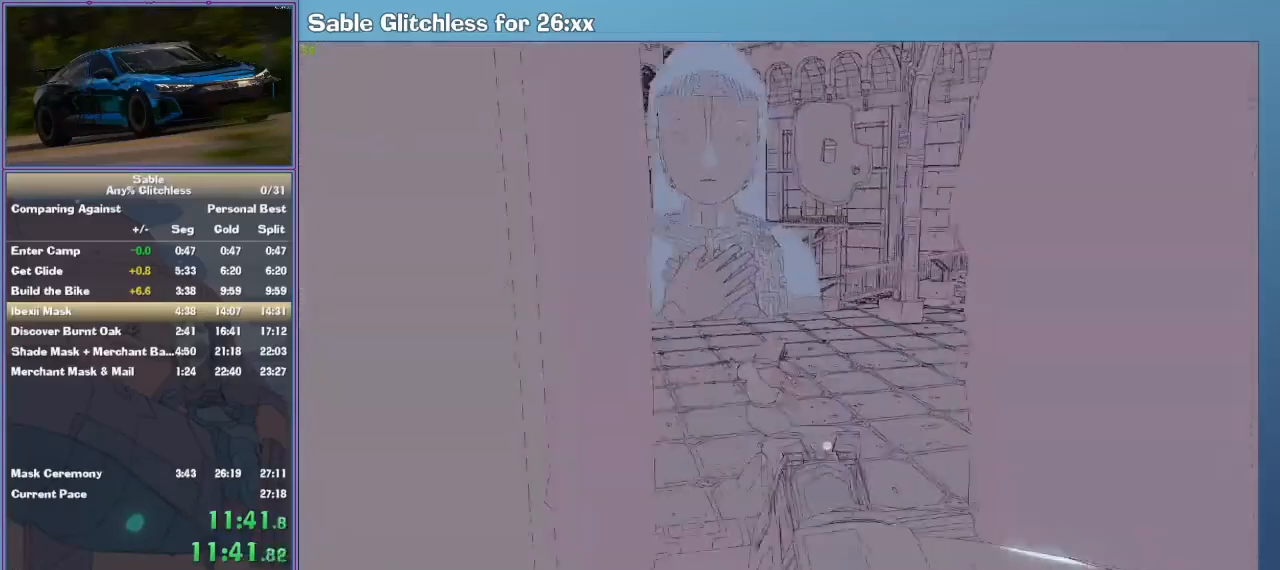
{"keys": ["shift", "w"], "mouse": [], "events": [[133, "d", "up"], [233, "shift", "down"]]}
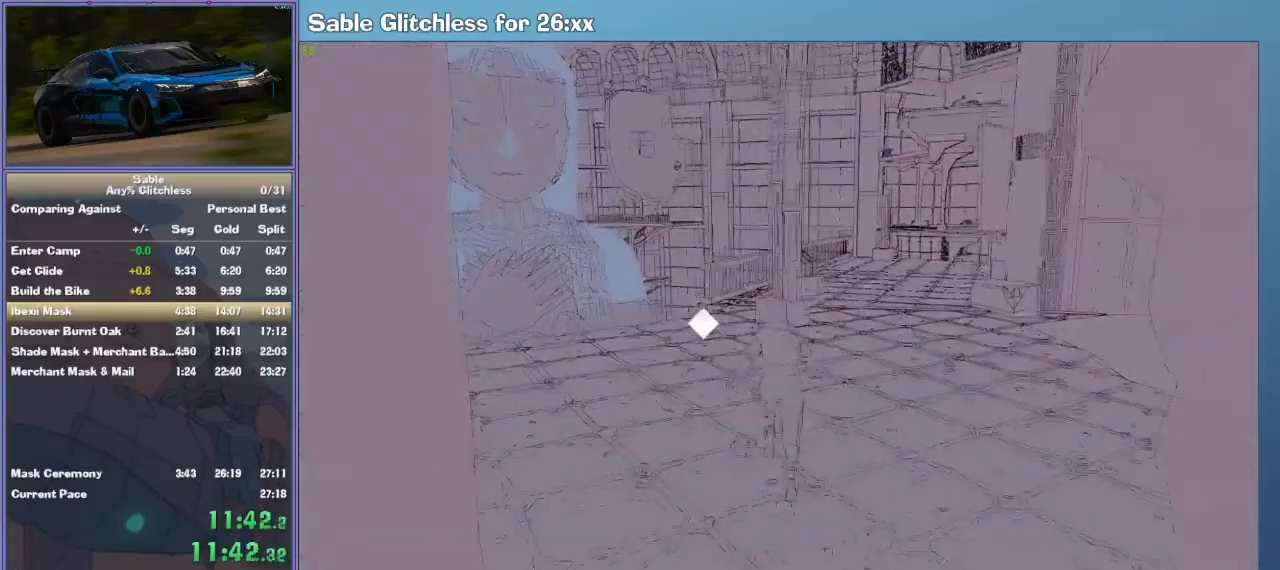
{"keys": ["shift", "w"], "mouse": [], "events": []}
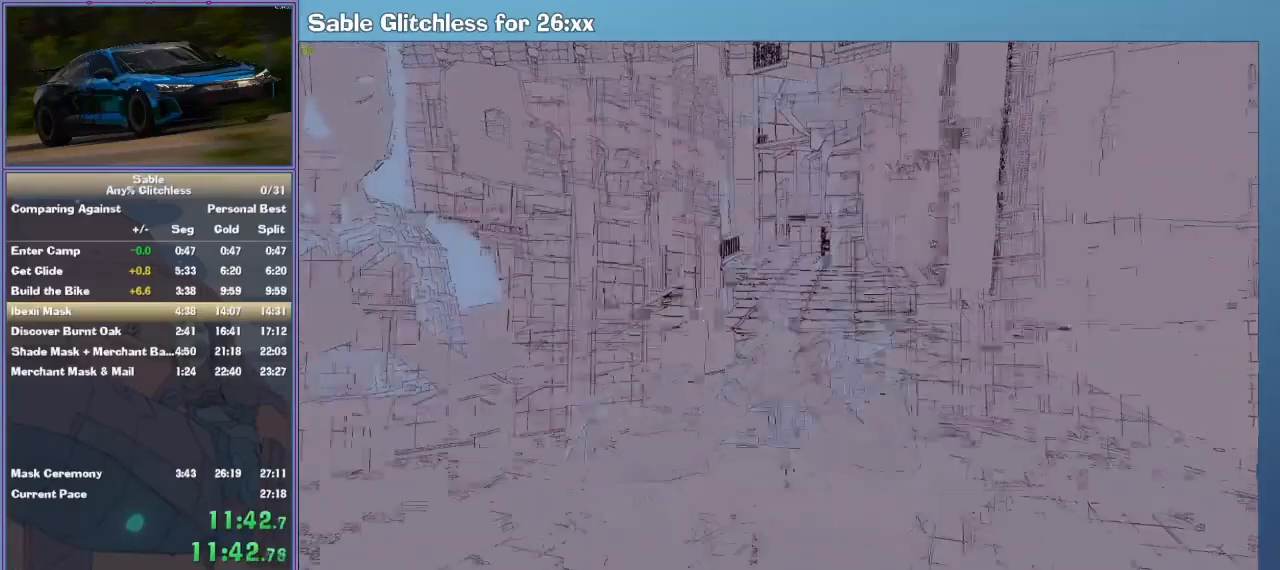
{"keys": [], "mouse": [], "events": [[300, "shift", "up"], [333, "w", "up"]]}
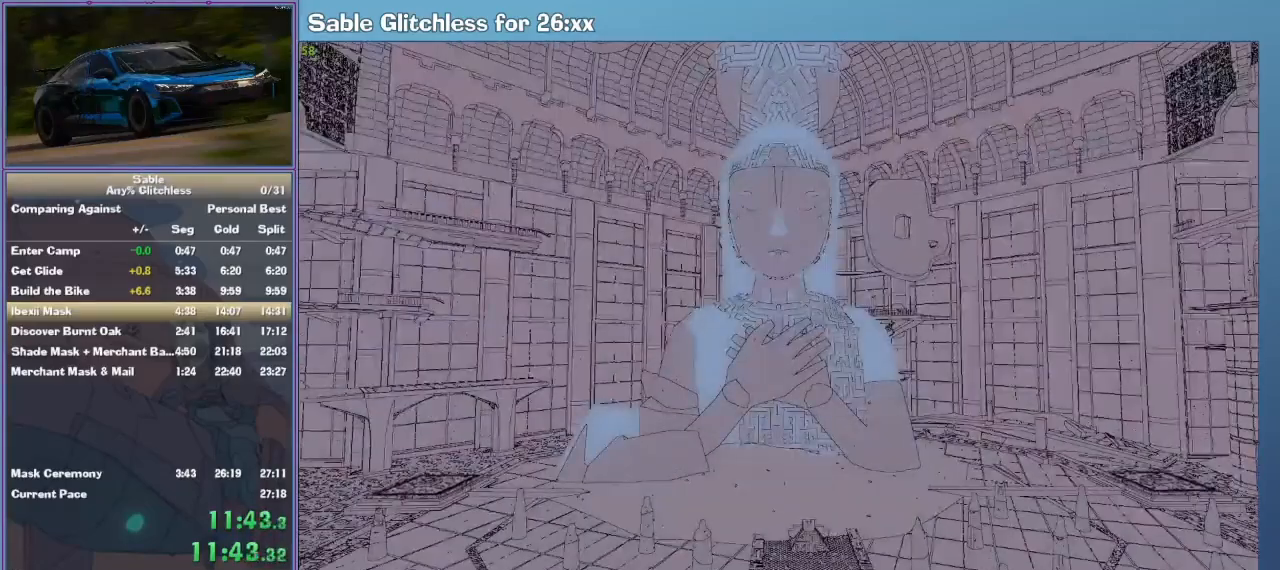
{"keys": [], "mouse": [], "events": []}
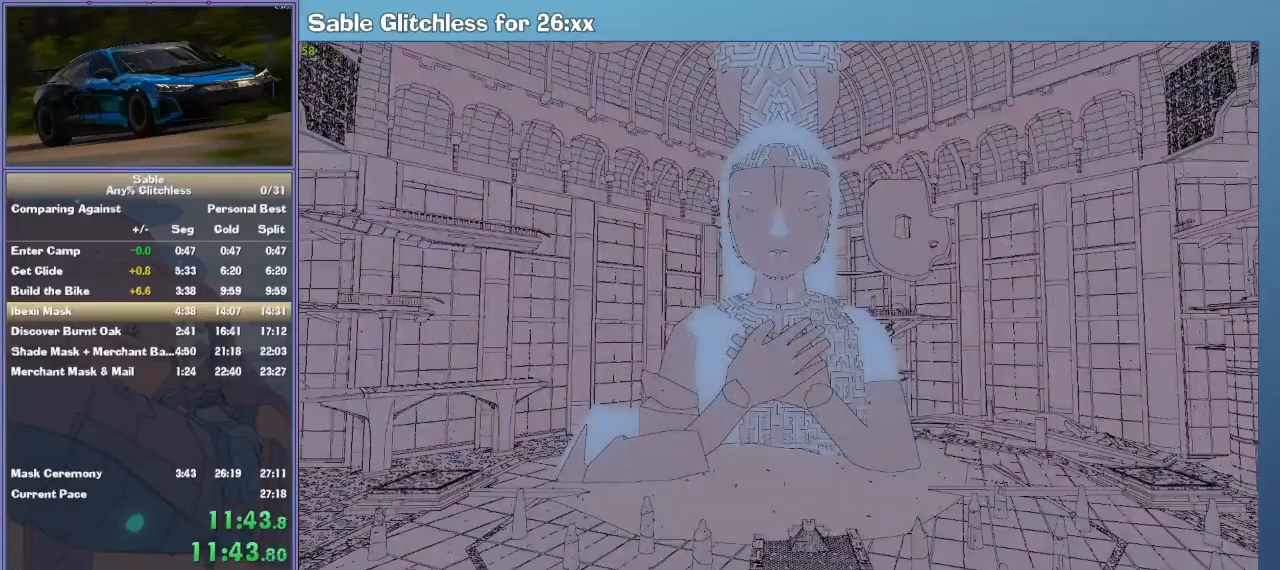
{"keys": [], "mouse": [], "events": []}
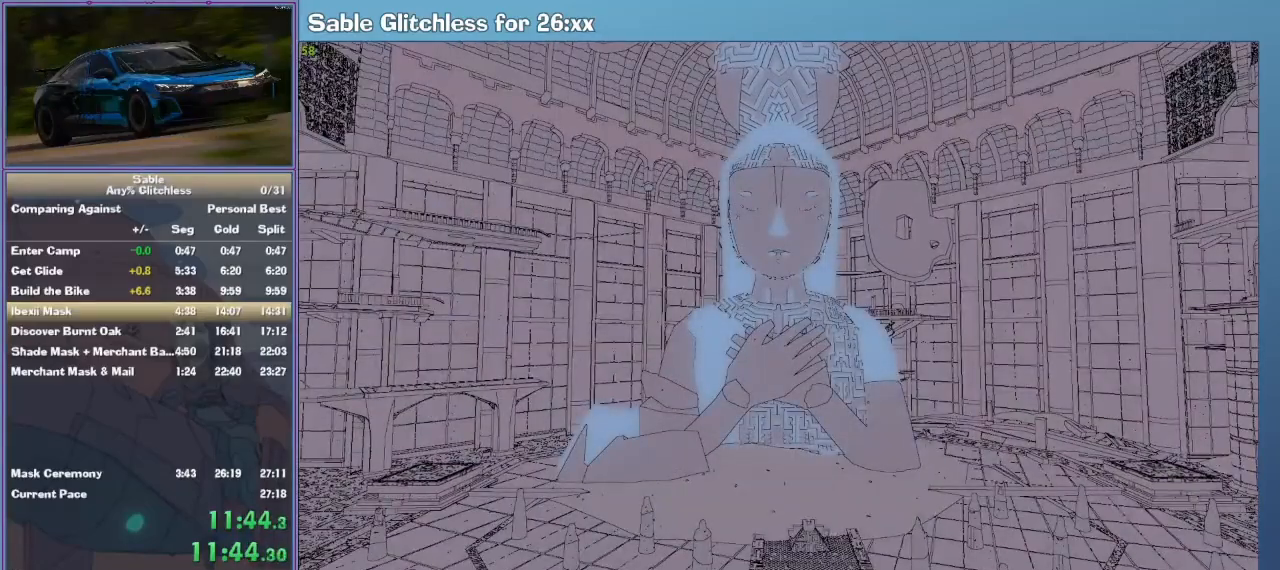
{"keys": [], "mouse": [], "events": []}
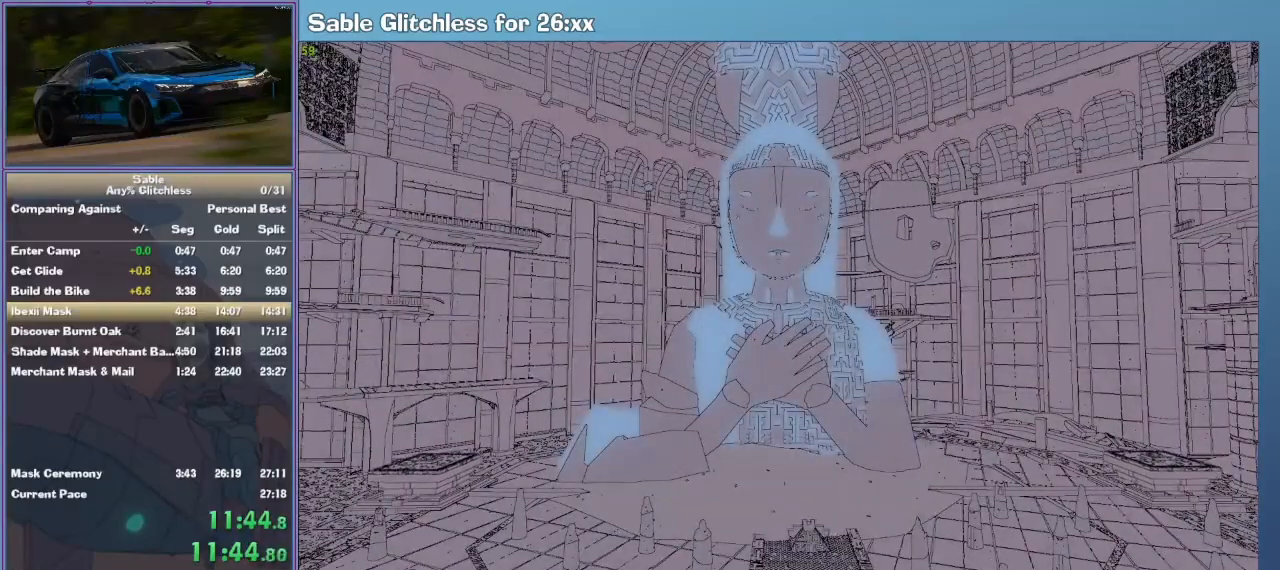
{"keys": [], "mouse": [], "events": []}